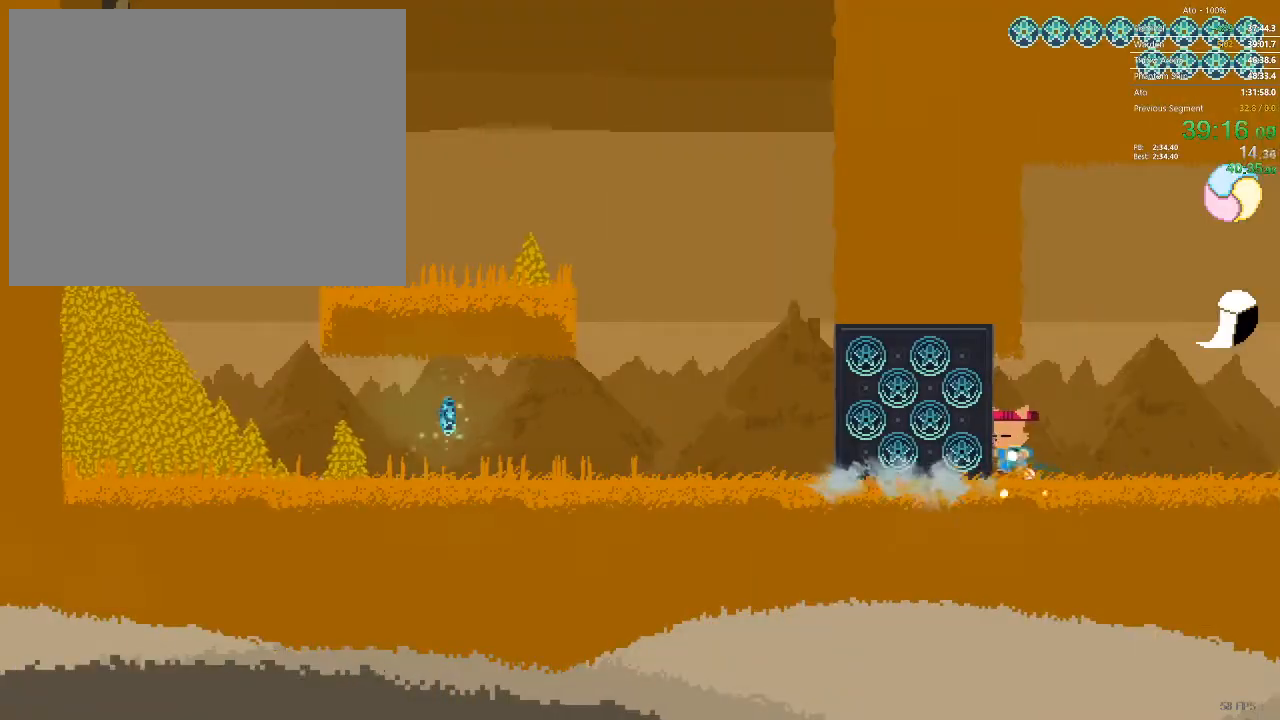
Gameplay with a controller; each line is a JSON object with the inputs held at the frame after it. "events" lists button and stick changes between this image and that frame as [ms after this image, input, new state], when the widget could be followed in between. Not read: A B L3 R3 X Y.
{"buttons": ["DPAD_LEFT"], "events": []}
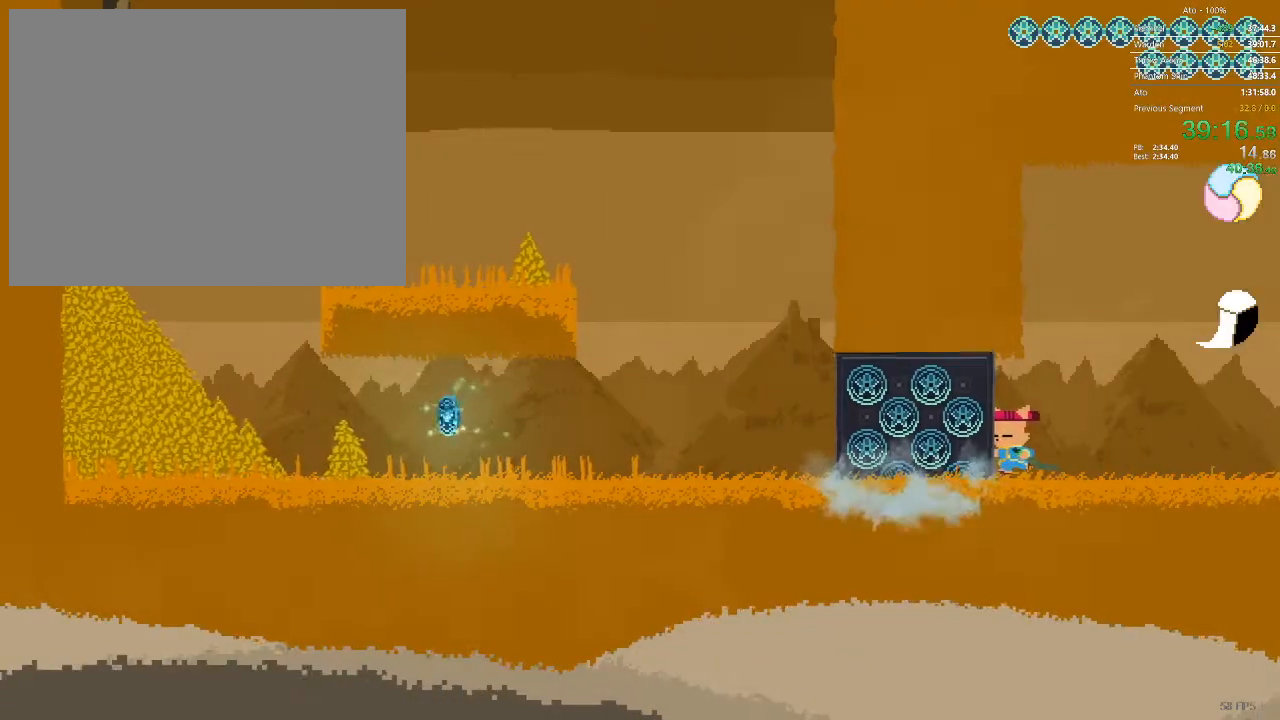
{"buttons": ["DPAD_LEFT"], "events": []}
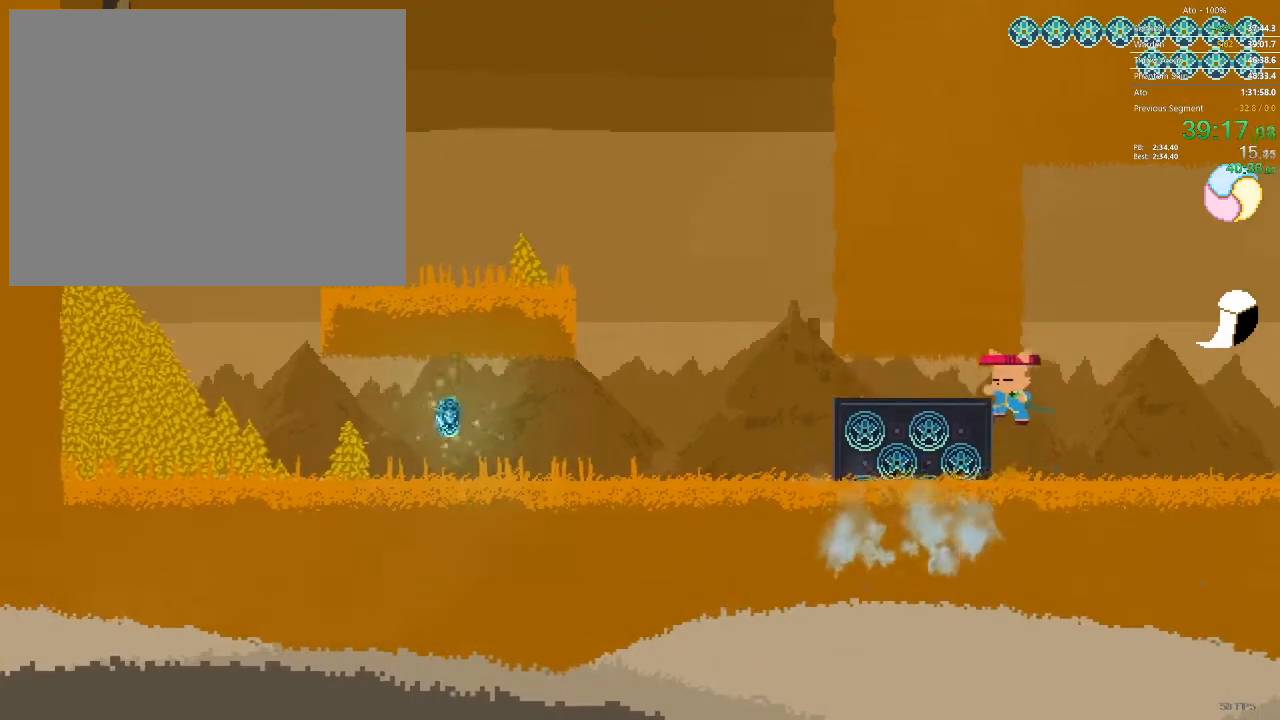
{"buttons": ["DPAD_LEFT"], "events": []}
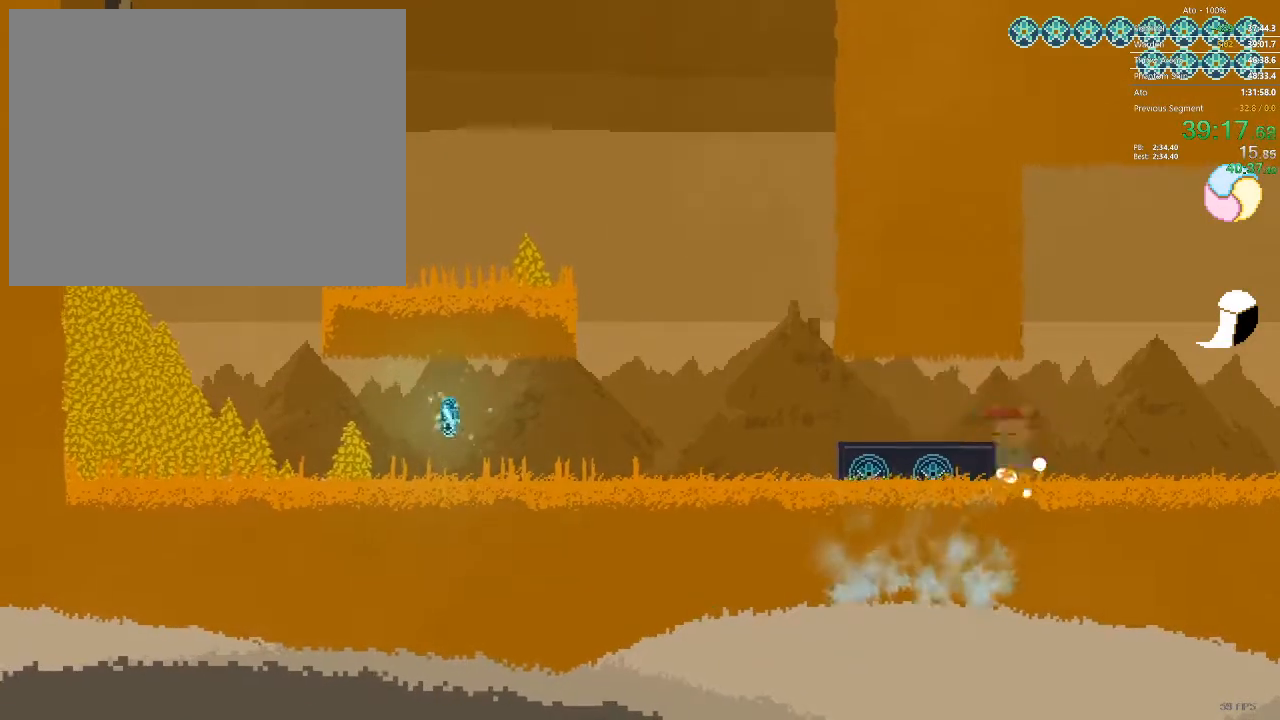
{"buttons": ["DPAD_LEFT"], "events": []}
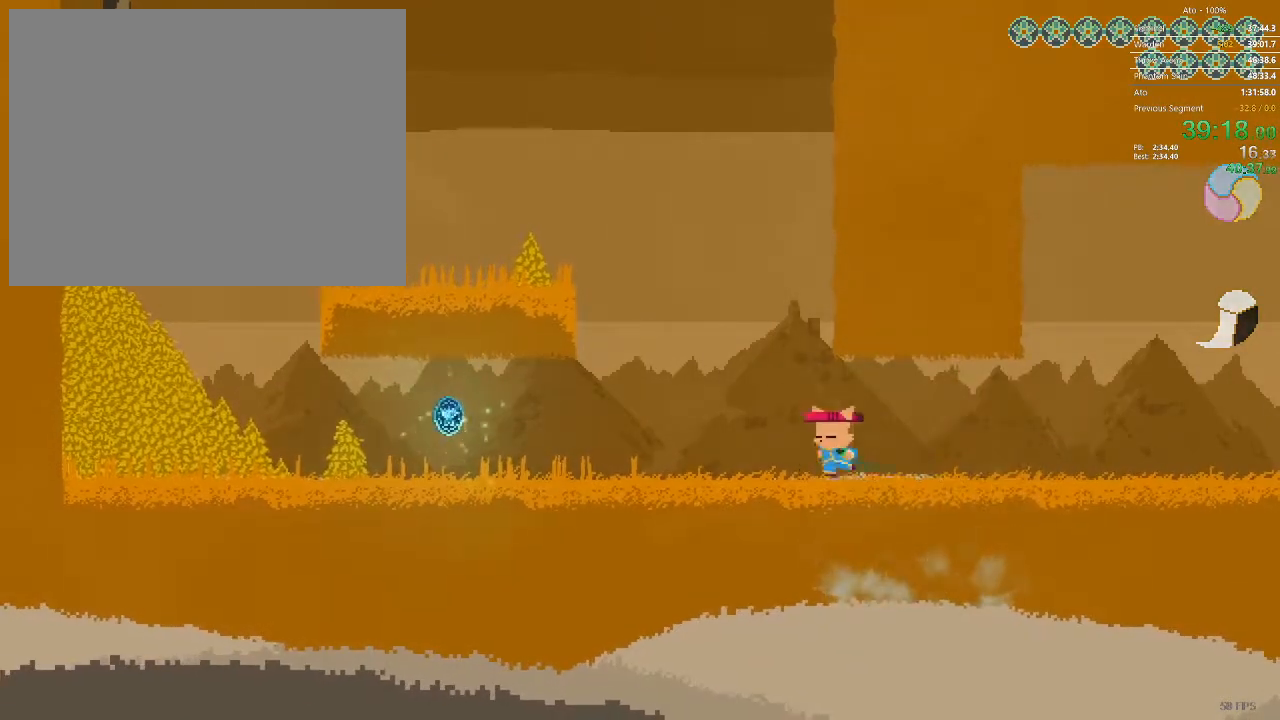
{"buttons": ["DPAD_LEFT"], "events": []}
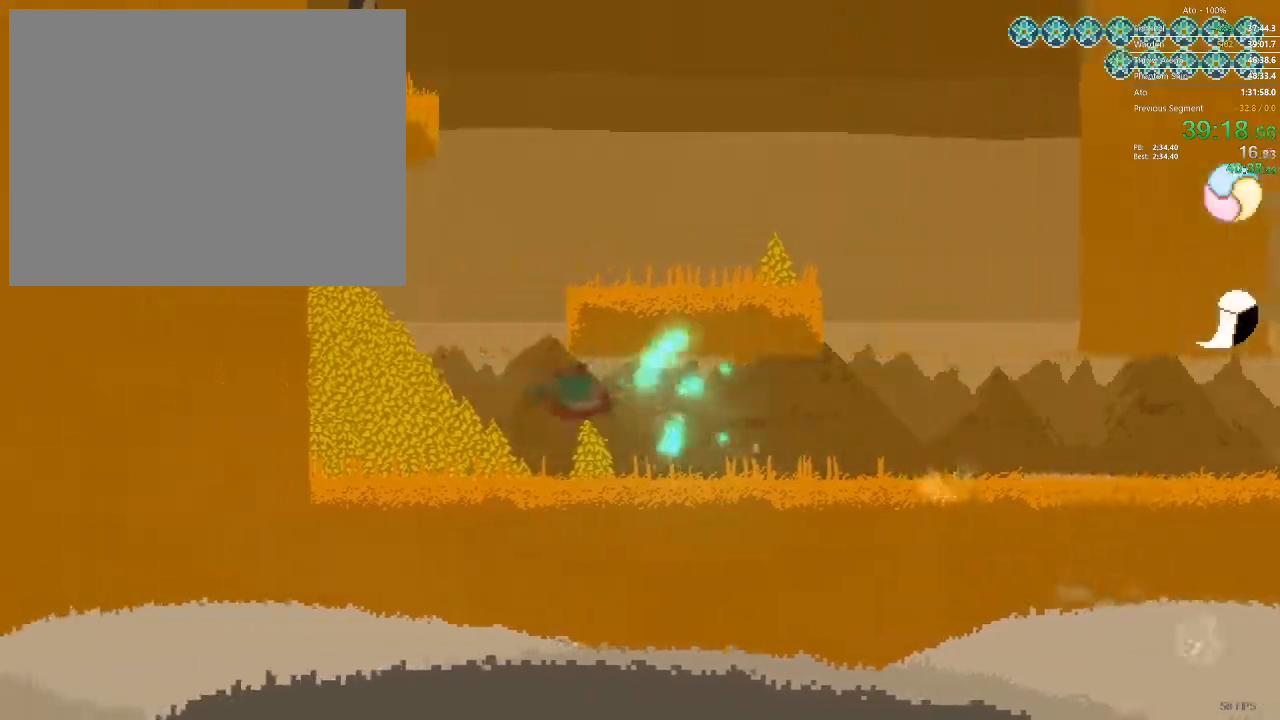
{"buttons": [], "events": [[450, "DPAD_LEFT", "up"]]}
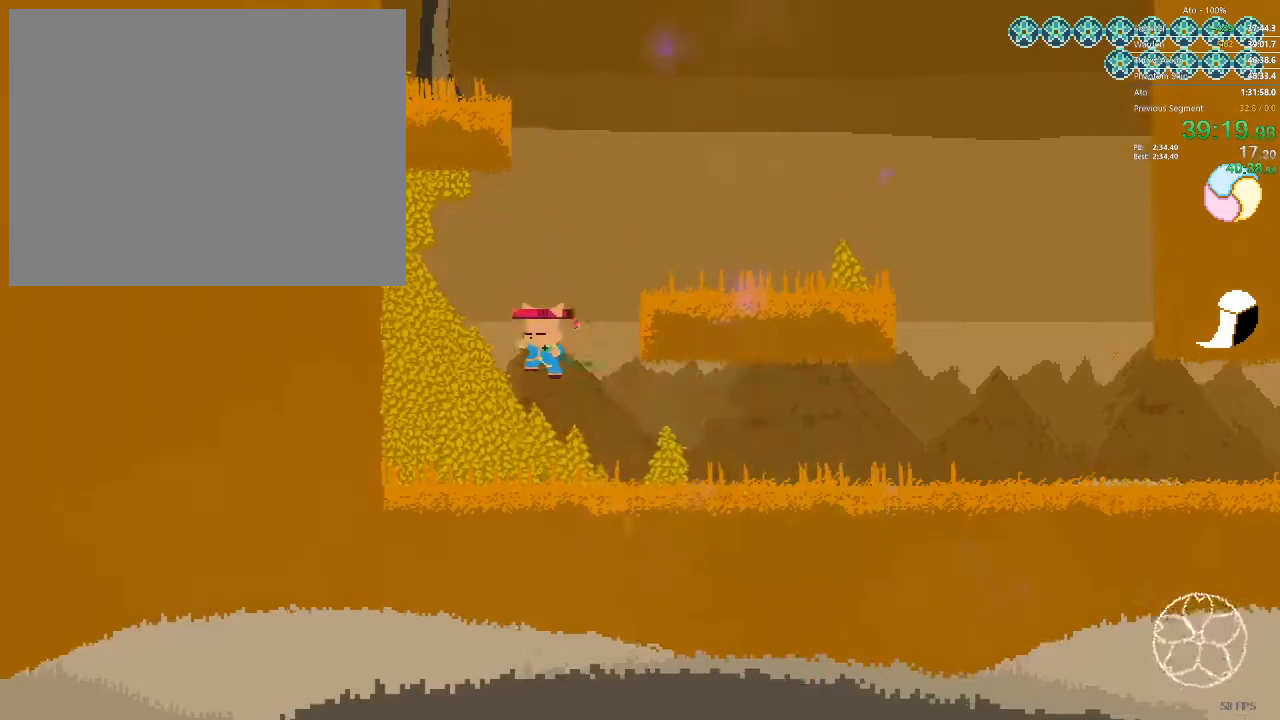
{"buttons": ["DPAD_LEFT"], "events": [[83, "DPAD_RIGHT", "down"], [417, "DPAD_RIGHT", "up"], [467, "DPAD_LEFT", "down"]]}
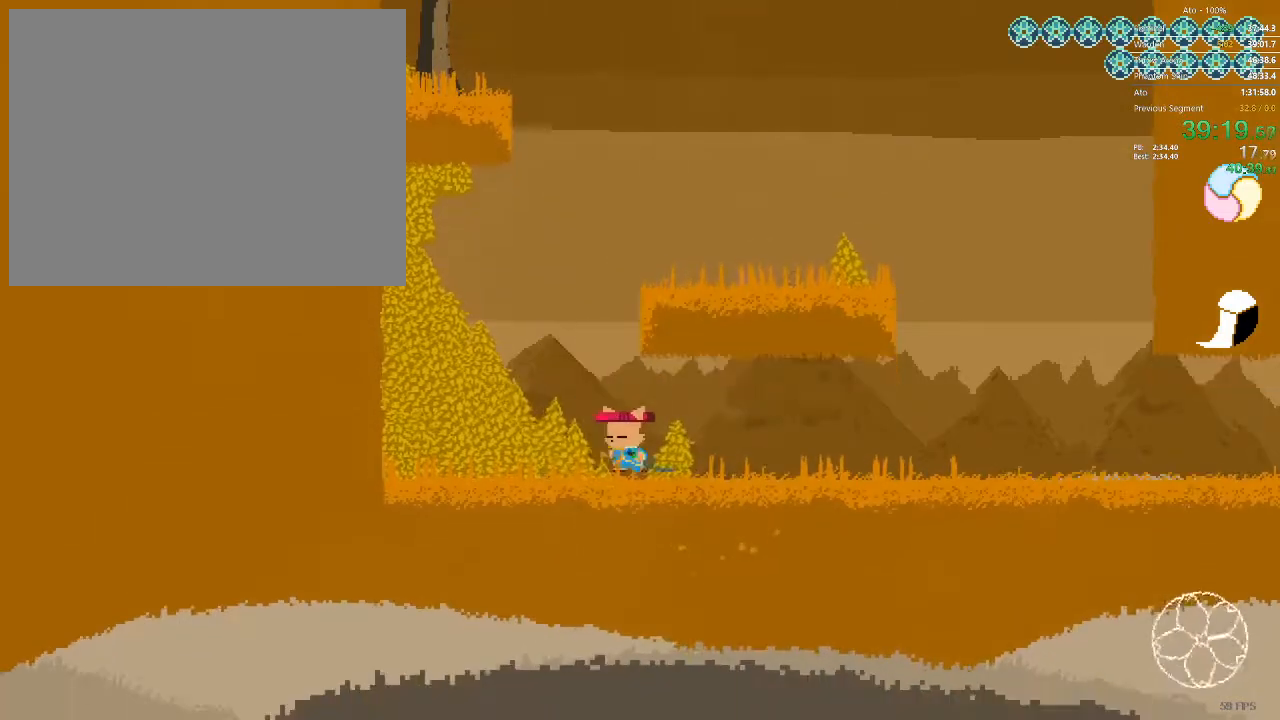
{"buttons": ["DPAD_RIGHT"], "events": [[200, "DPAD_LEFT", "up"], [317, "DPAD_RIGHT", "down"]]}
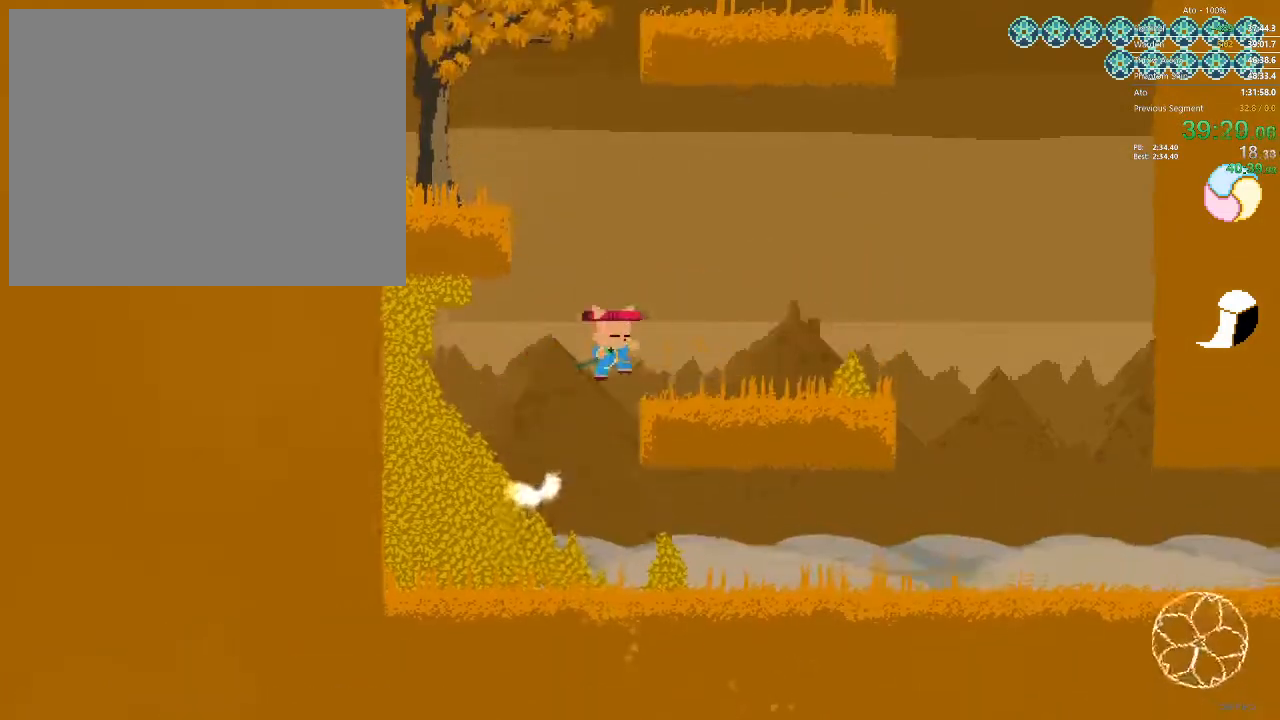
{"buttons": [], "events": [[167, "DPAD_RIGHT", "up"], [217, "DPAD_LEFT", "down"], [417, "DPAD_LEFT", "up"]]}
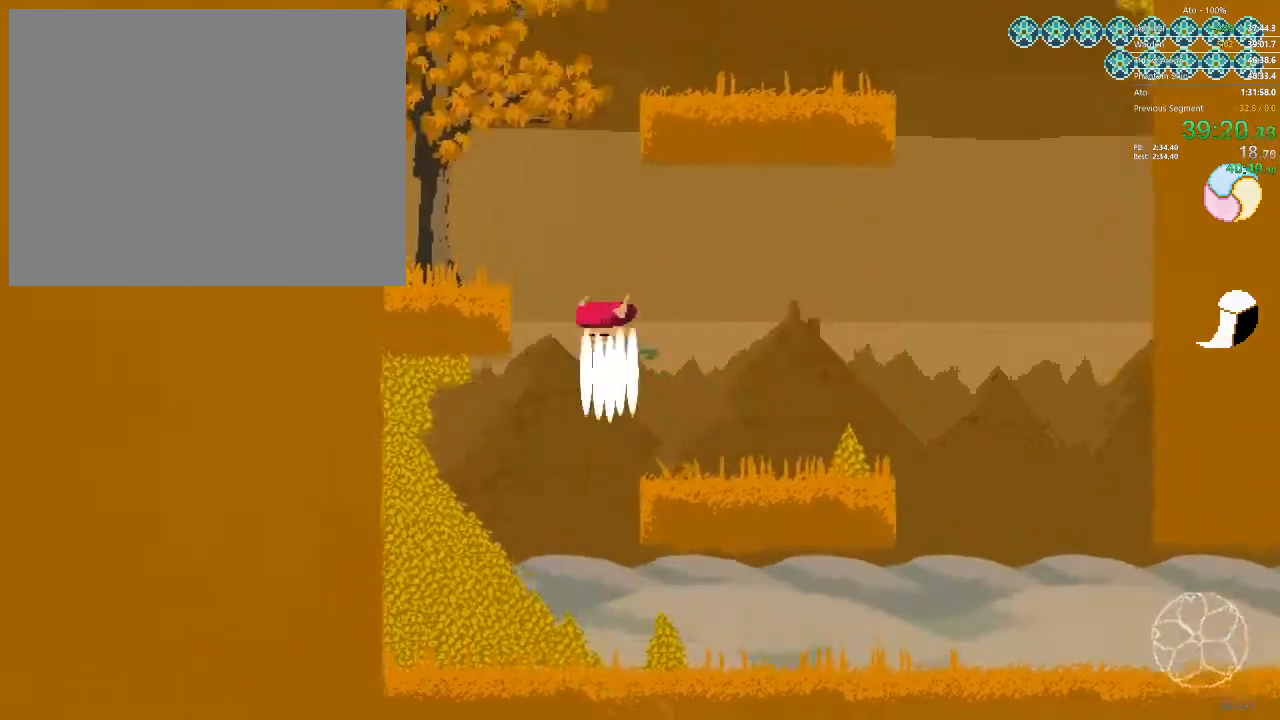
{"buttons": ["DPAD_RIGHT"], "events": [[17, "DPAD_LEFT", "down"], [400, "DPAD_LEFT", "up"], [467, "DPAD_RIGHT", "down"]]}
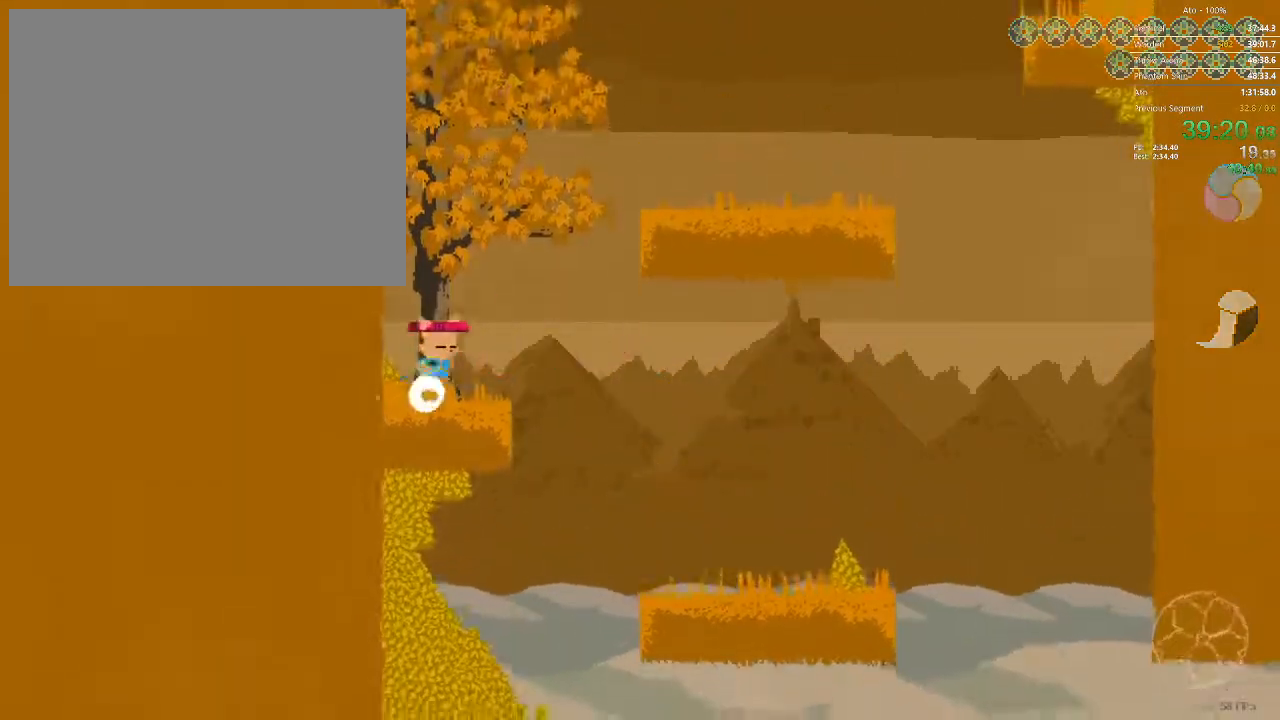
{"buttons": ["DPAD_RIGHT"], "events": []}
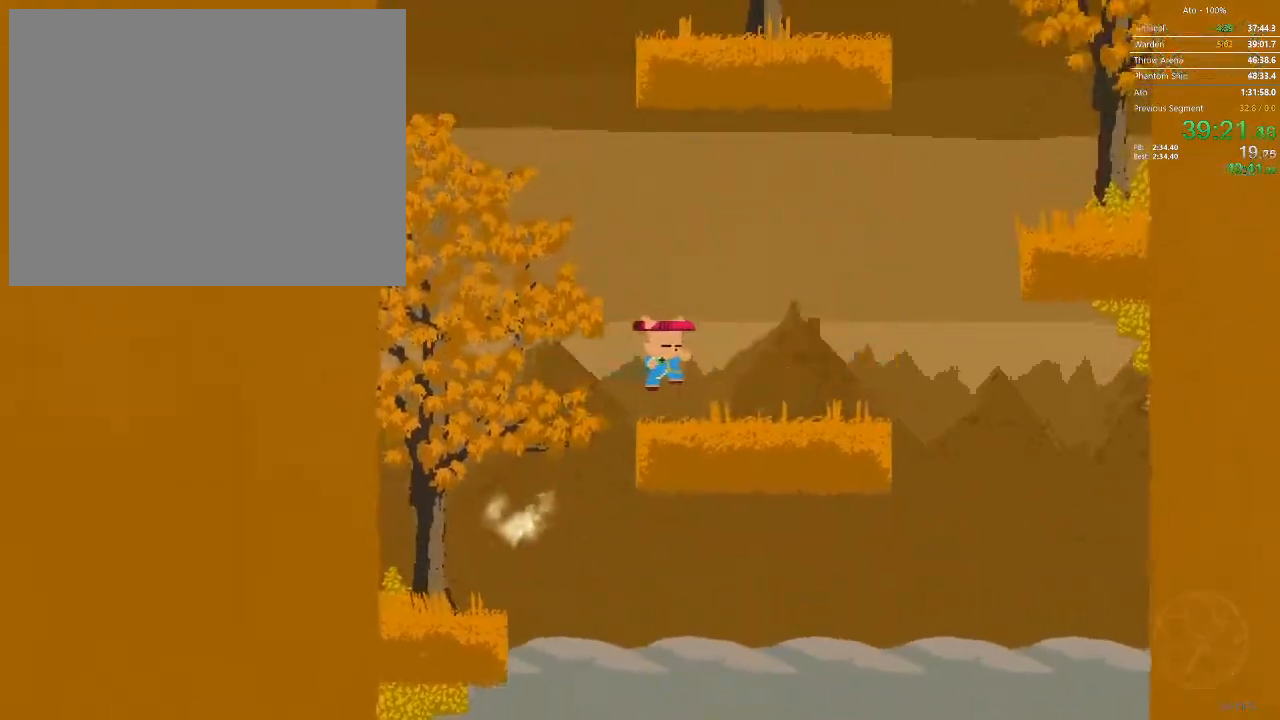
{"buttons": ["DPAD_RIGHT"], "events": []}
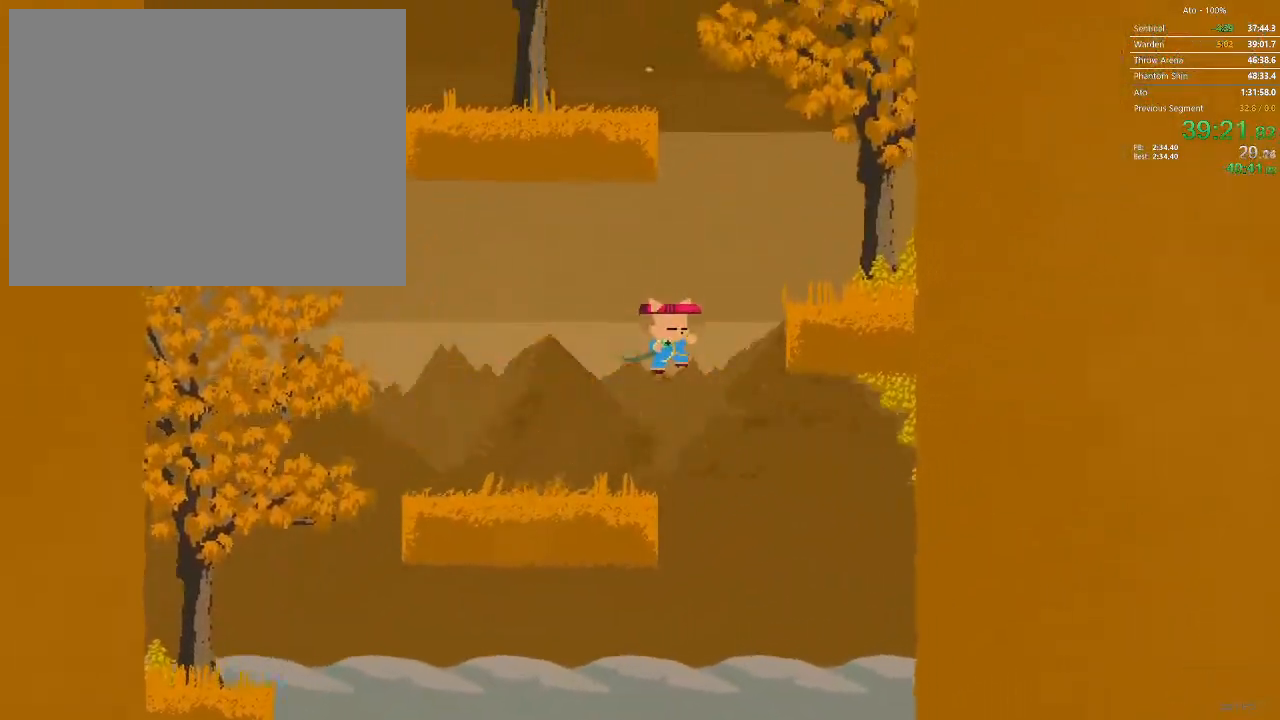
{"buttons": [], "events": [[50, "DPAD_RIGHT", "up"], [200, "DPAD_DOWN", "down"], [500, "DPAD_DOWN", "up"]]}
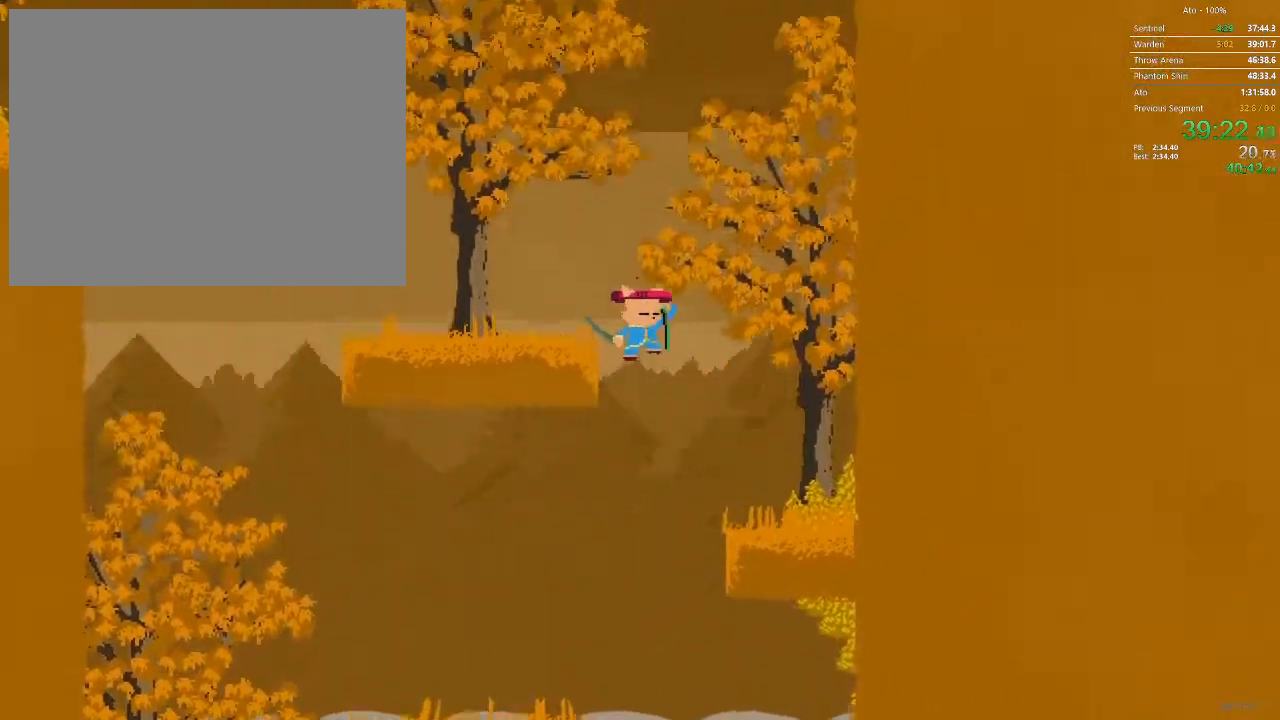
{"buttons": ["DPAD_LEFT"], "events": [[17, "DPAD_LEFT", "down"]]}
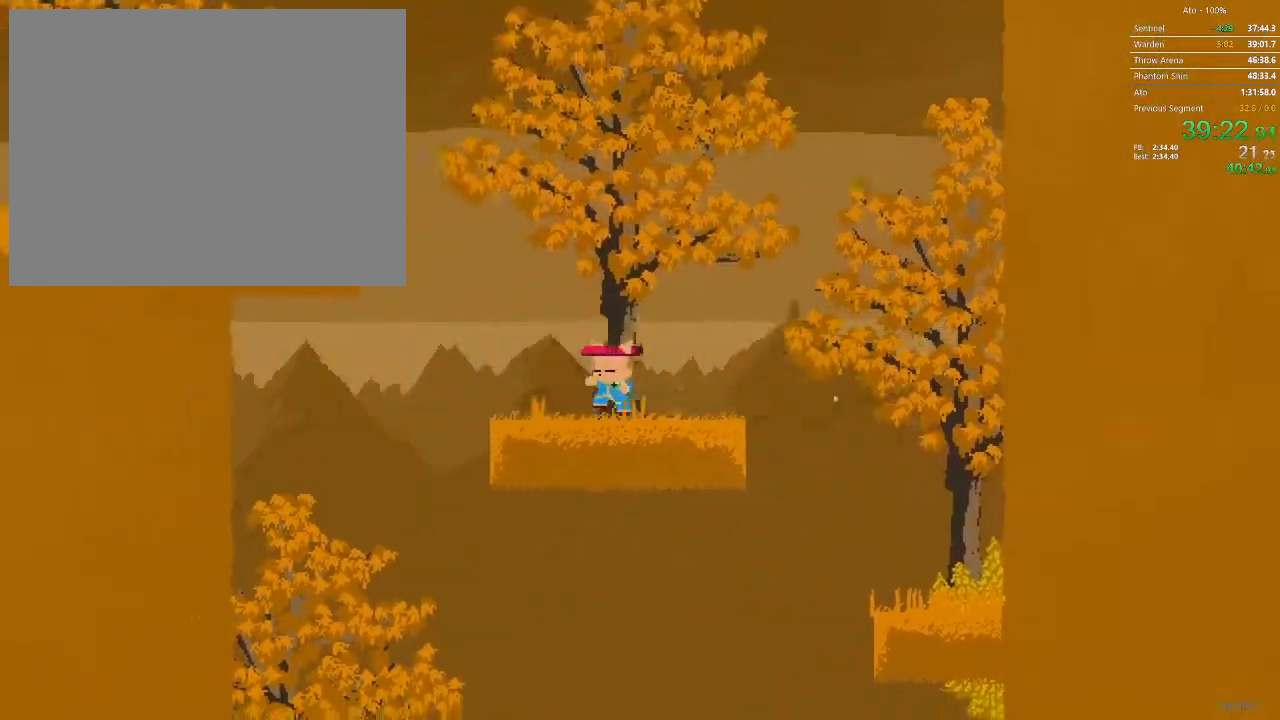
{"buttons": ["DPAD_LEFT"], "events": []}
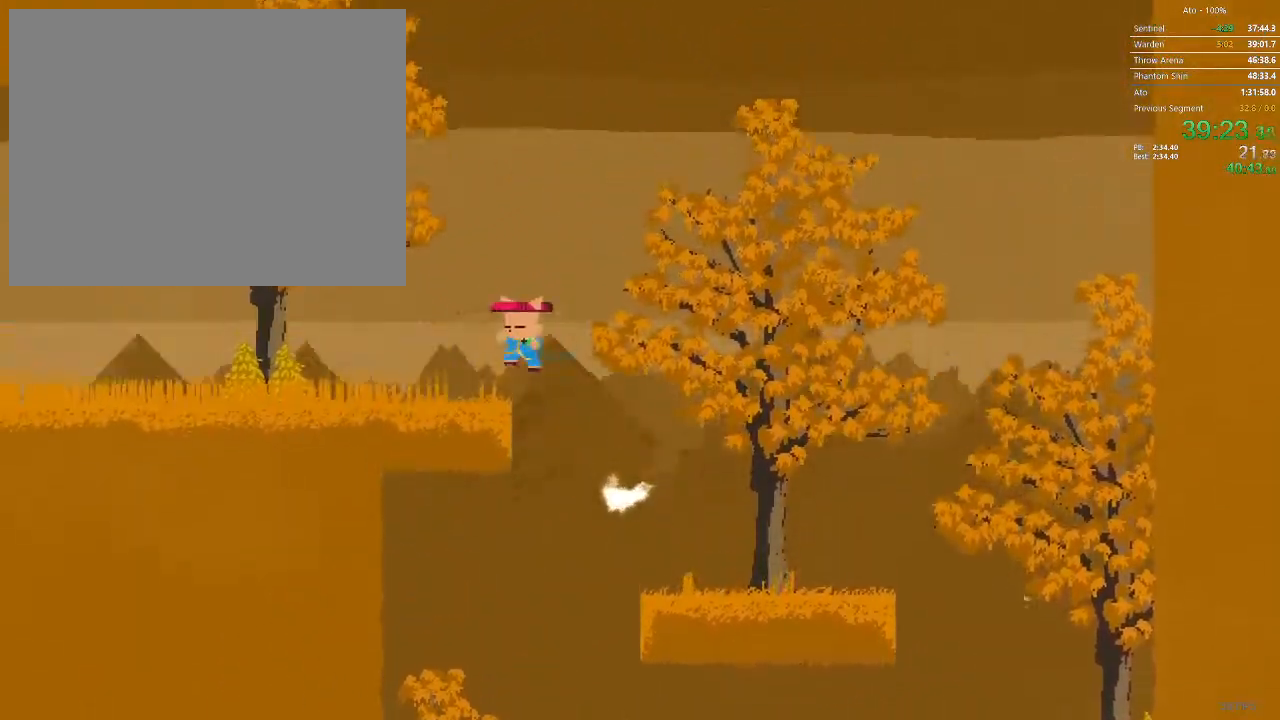
{"buttons": ["DPAD_LEFT"], "events": []}
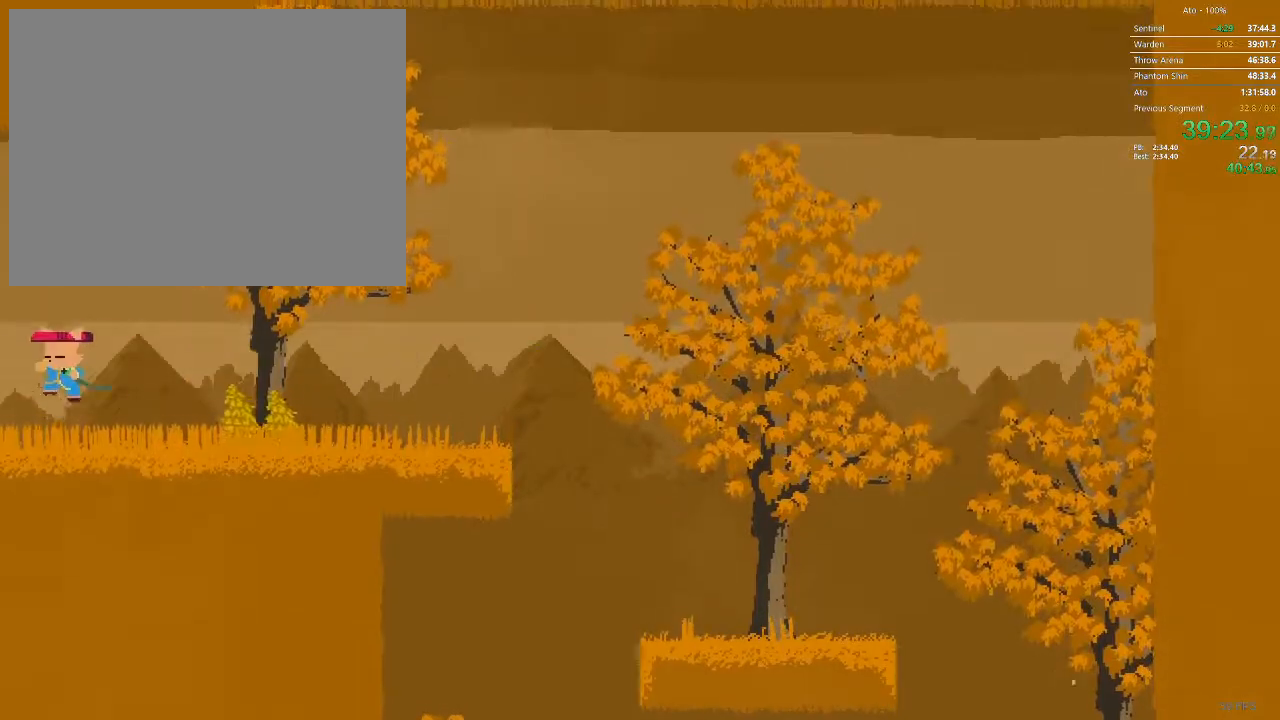
{"buttons": ["DPAD_LEFT"]}